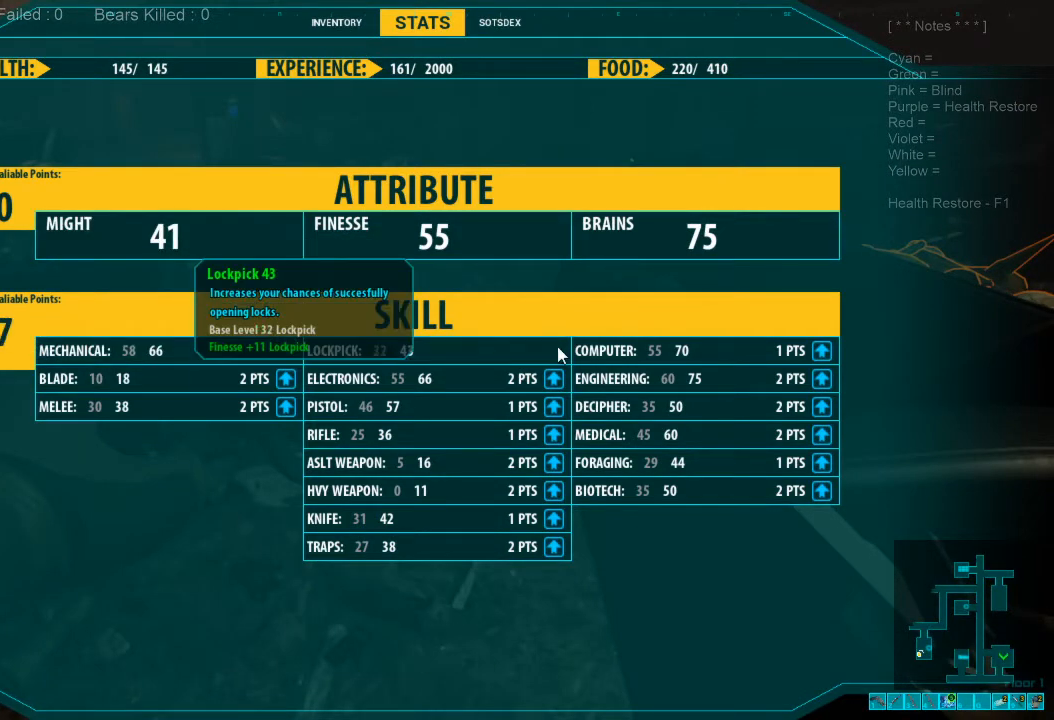
Gameplay with keyboard and mouse; each line is a JSON object with the keys and mouse buttons held at the frame after it. "events" lists presses ("down") and releases ("up") of "1", "2", "3", "4", "a", "alt", "c", "caps_lock", "ctrl", "d", "e", "f", "q", "r", "s", "shift", "space", "super", "tab", "tilde", "v", "w", "x", "z", "mouse_left", "mouse_wheel", "mouse_right", "mouse_mb4" and "mouse_mb5" between this image and that frame as [ms after this image, input, new state], when the widget could be followed in between. "mouse_left", "mouse_wheel", "mouse_right", "mouse_mb4", "mouse_mb5" = the "left", "wheel", "right", "mb4", "mb5" buttons of the "mouse" list. No other keys are recorded. "wheel" means that the mouse wheel is clicked or scrolled. Mouse movement is not recorded.
{"keys": [], "mouse": [], "events": []}
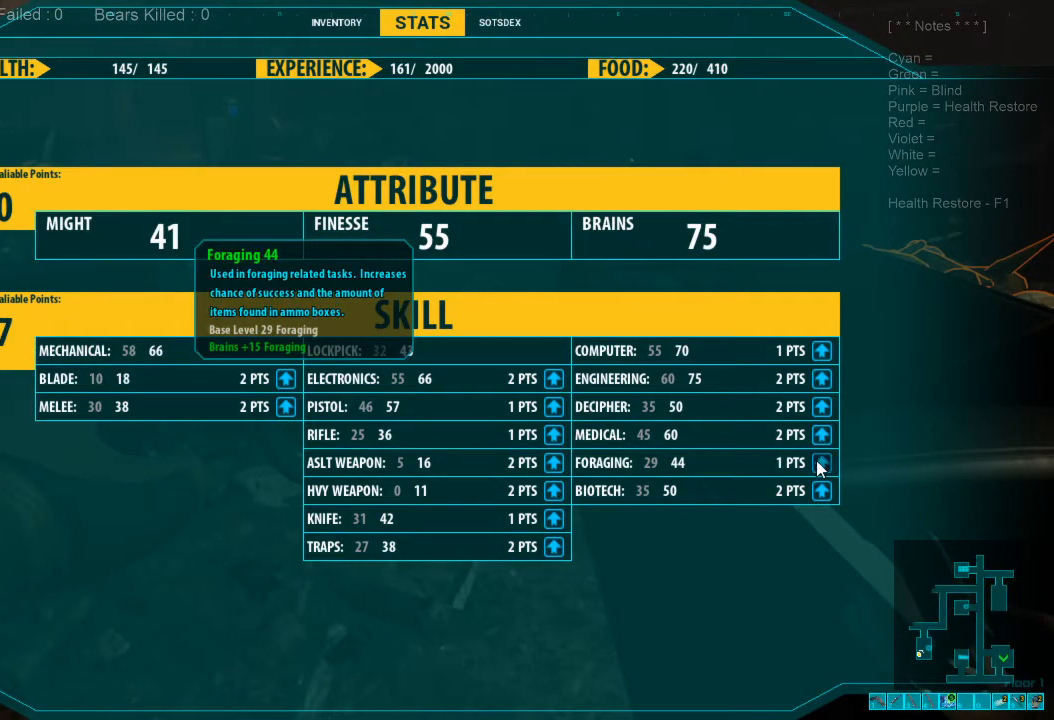
{"keys": [], "mouse": [], "events": [[67, "mouse_left", "down"], [167, "mouse_left", "up"]]}
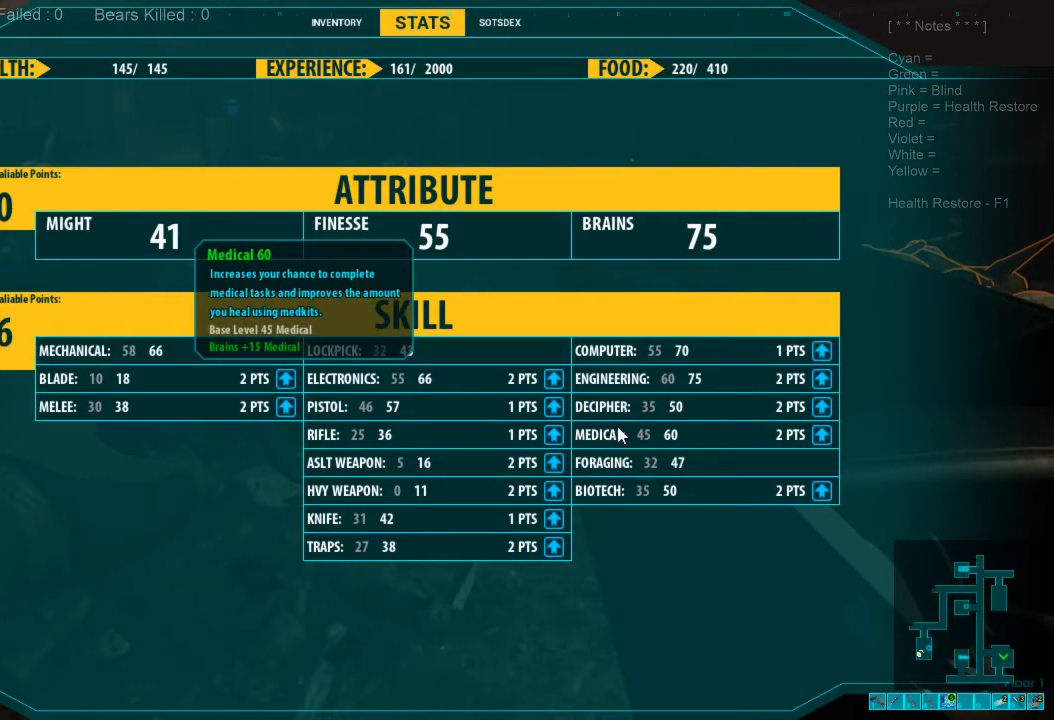
{"keys": [], "mouse": [], "events": []}
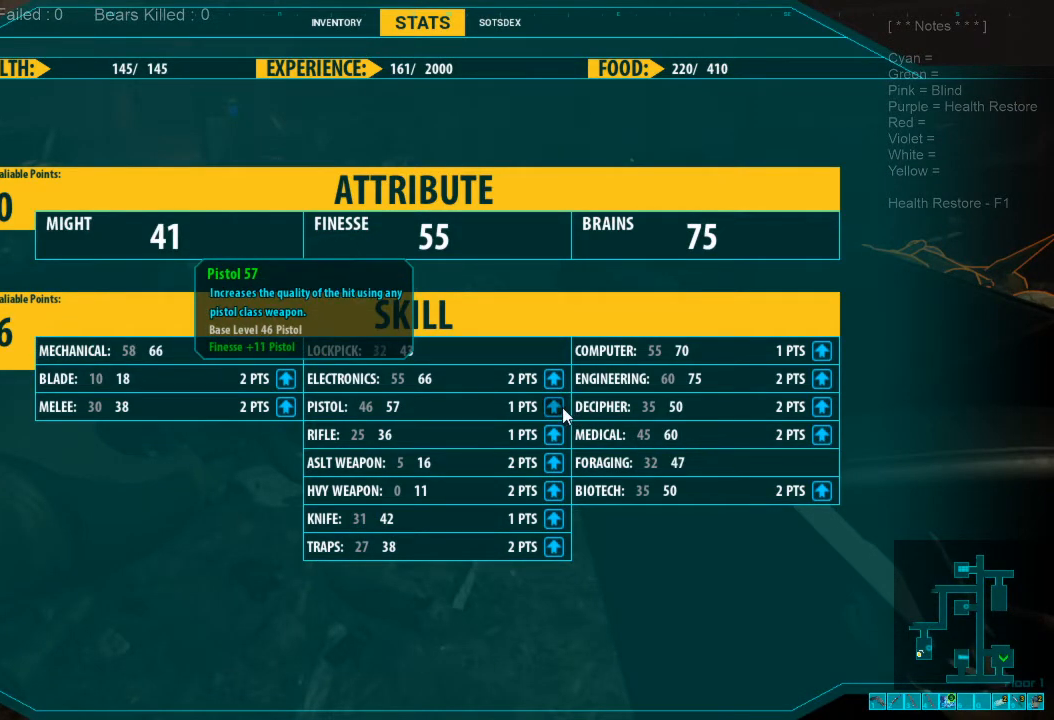
{"keys": ["c"], "mouse": [], "events": [[33, "mouse_left", "down"], [133, "mouse_left", "up"], [467, "c", "down"]]}
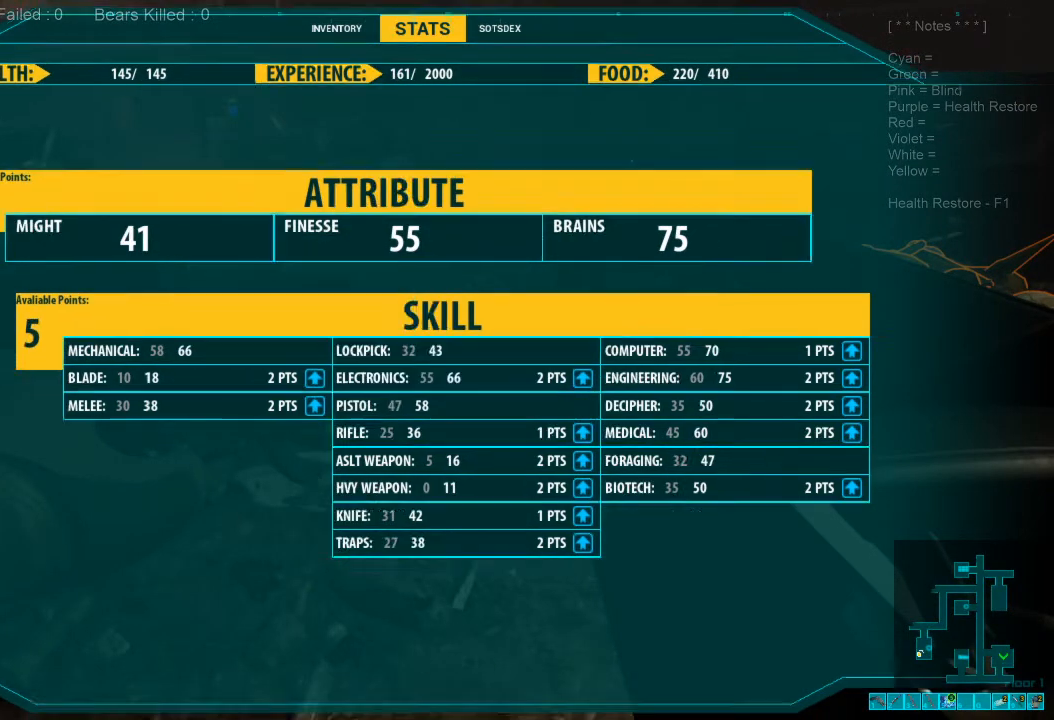
{"keys": ["s"], "mouse": [], "events": [[33, "c", "up"], [300, "s", "down"]]}
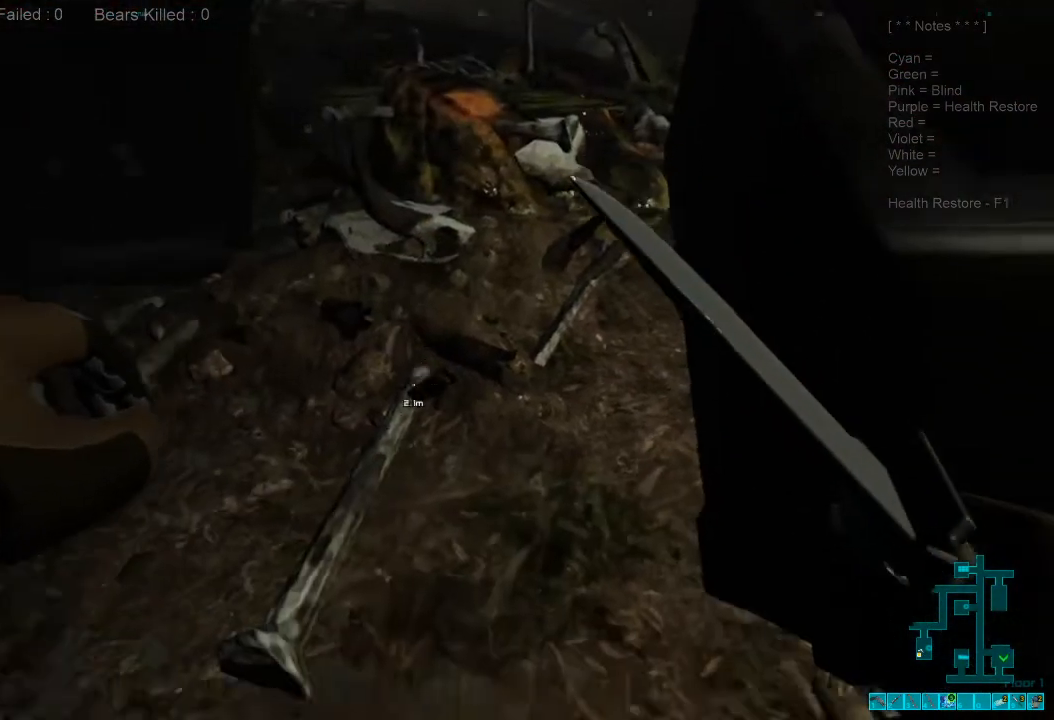
{"keys": ["d"], "mouse": [], "events": [[267, "d", "down"], [267, "s", "up"]]}
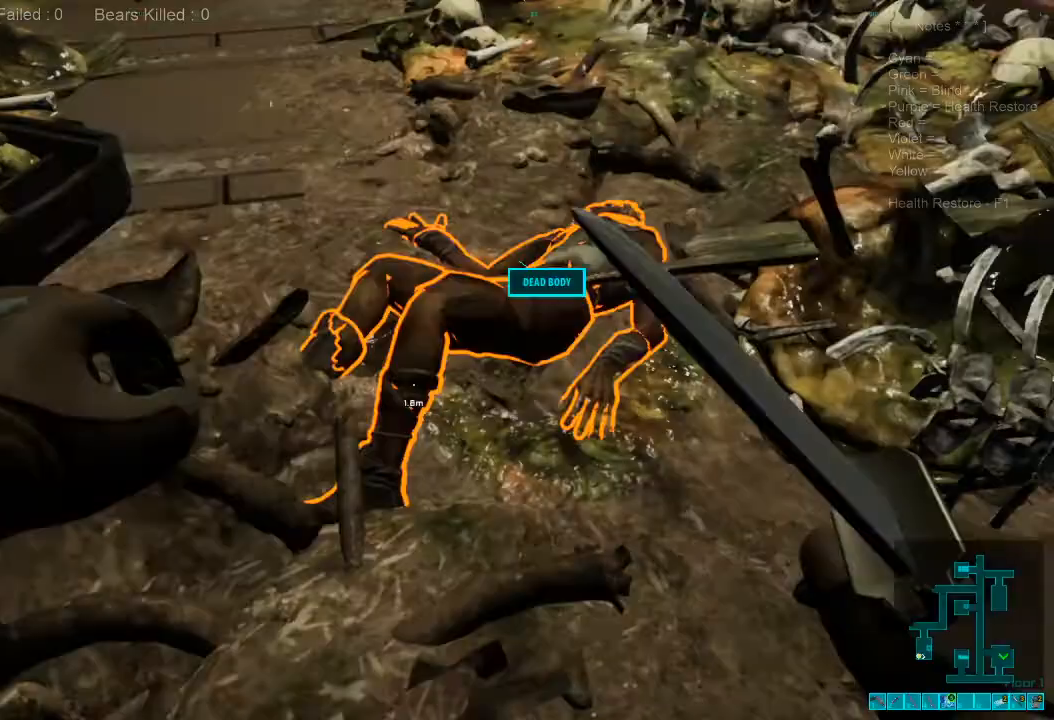
{"keys": [], "mouse": [], "events": [[100, "w", "down"], [300, "space", "down"], [333, "d", "up"], [433, "space", "up"], [467, "w", "up"]]}
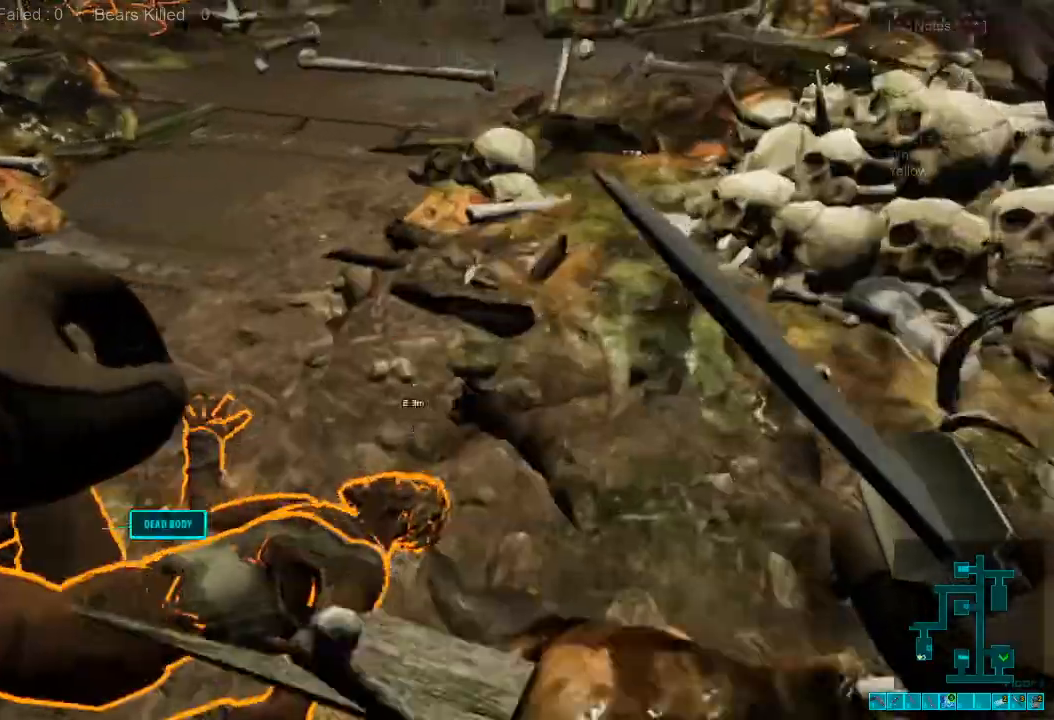
{"keys": [], "mouse": [], "events": [[433, "space", "down"], [500, "space", "up"]]}
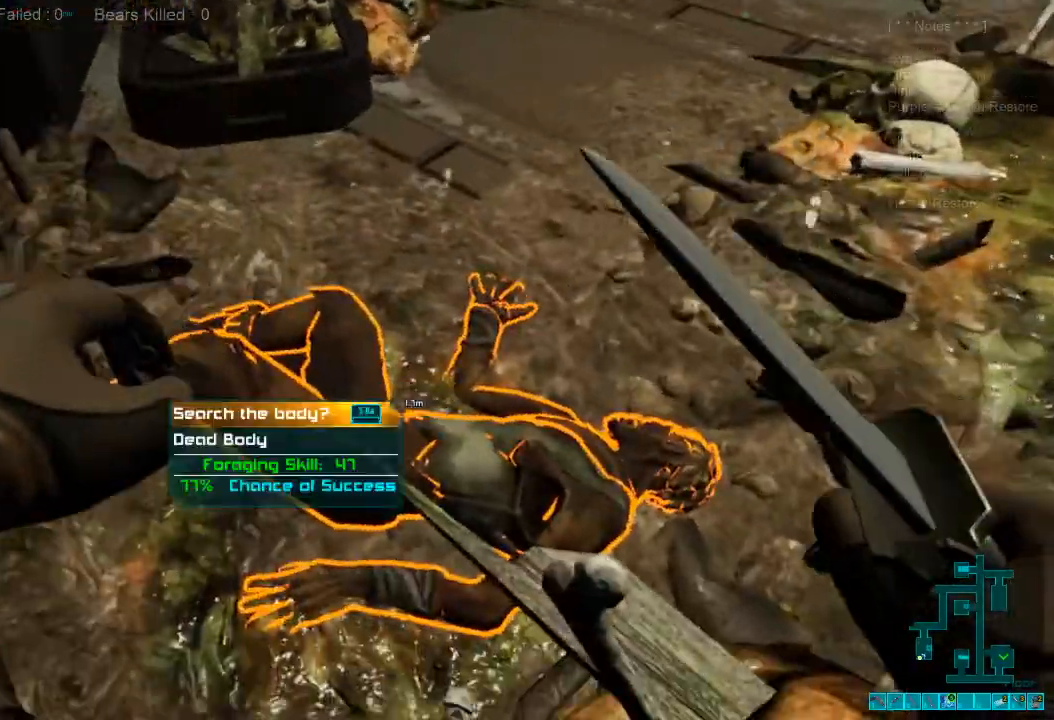
{"keys": [], "mouse": [], "events": [[133, "space", "down"], [233, "space", "up"]]}
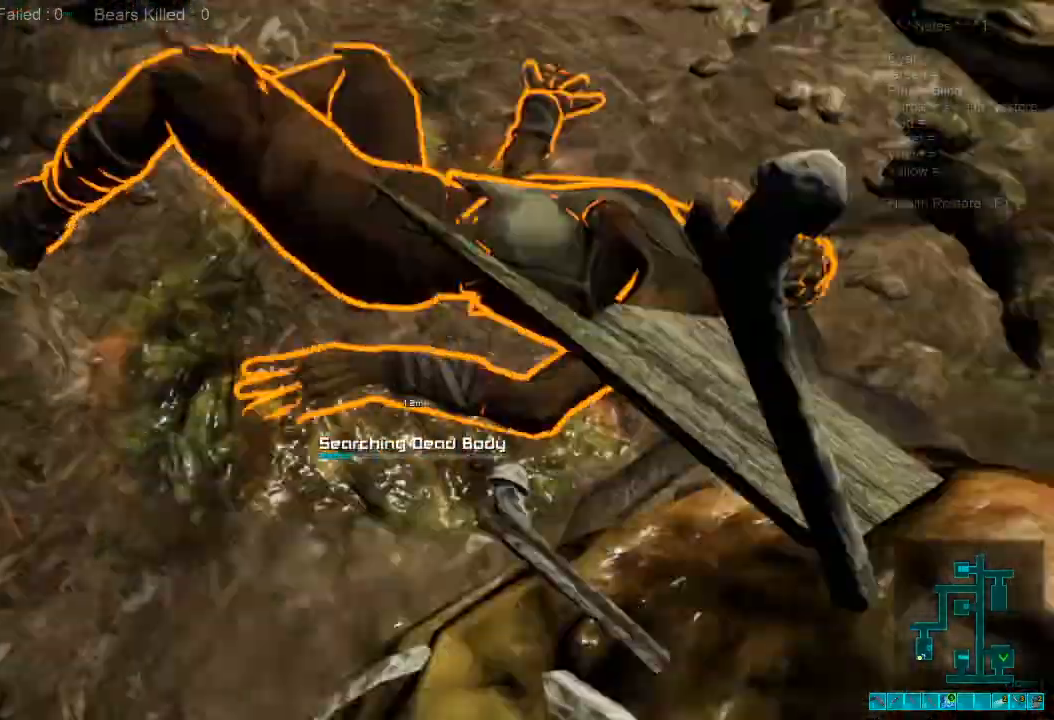
{"keys": [], "mouse": [], "events": []}
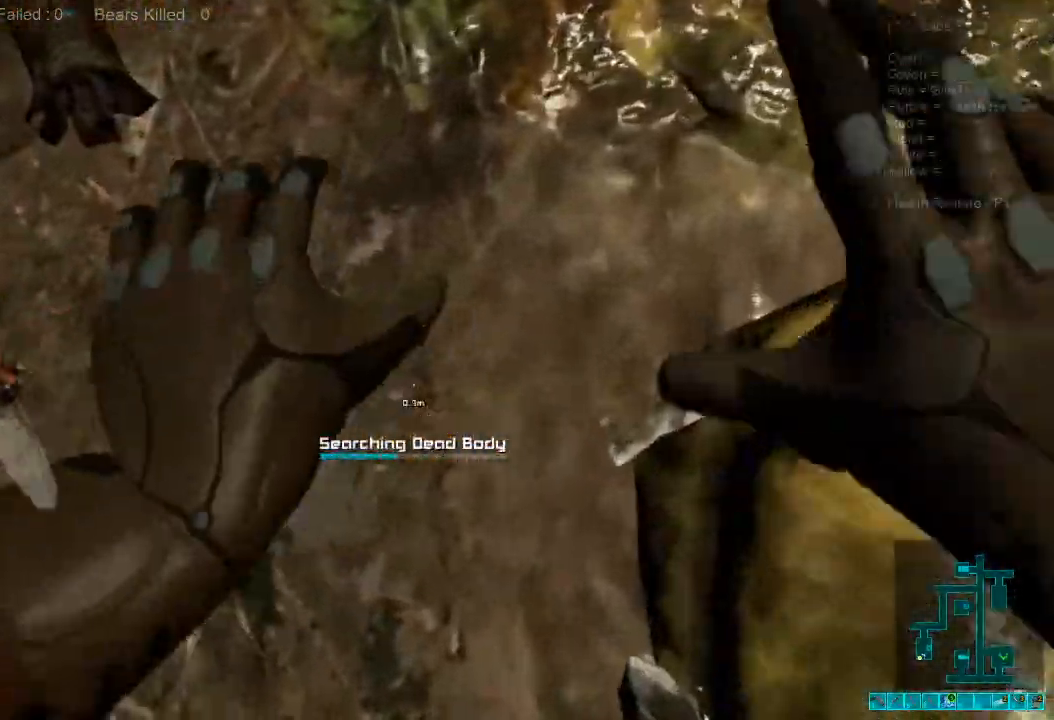
{"keys": [], "mouse": [], "events": []}
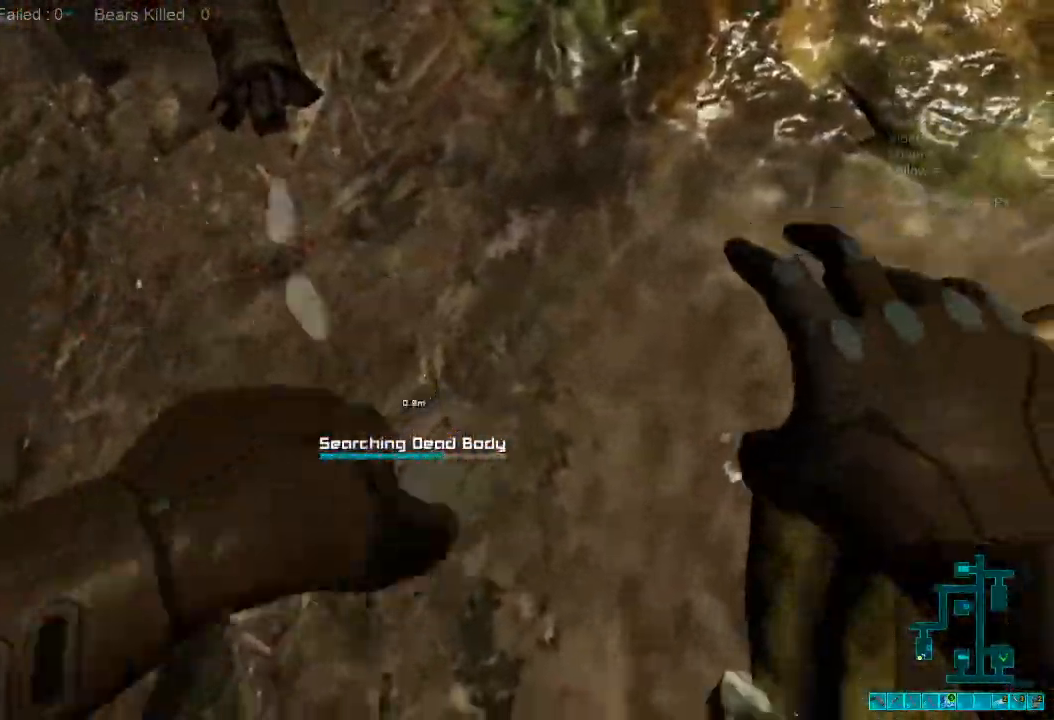
{"keys": [], "mouse": [], "events": []}
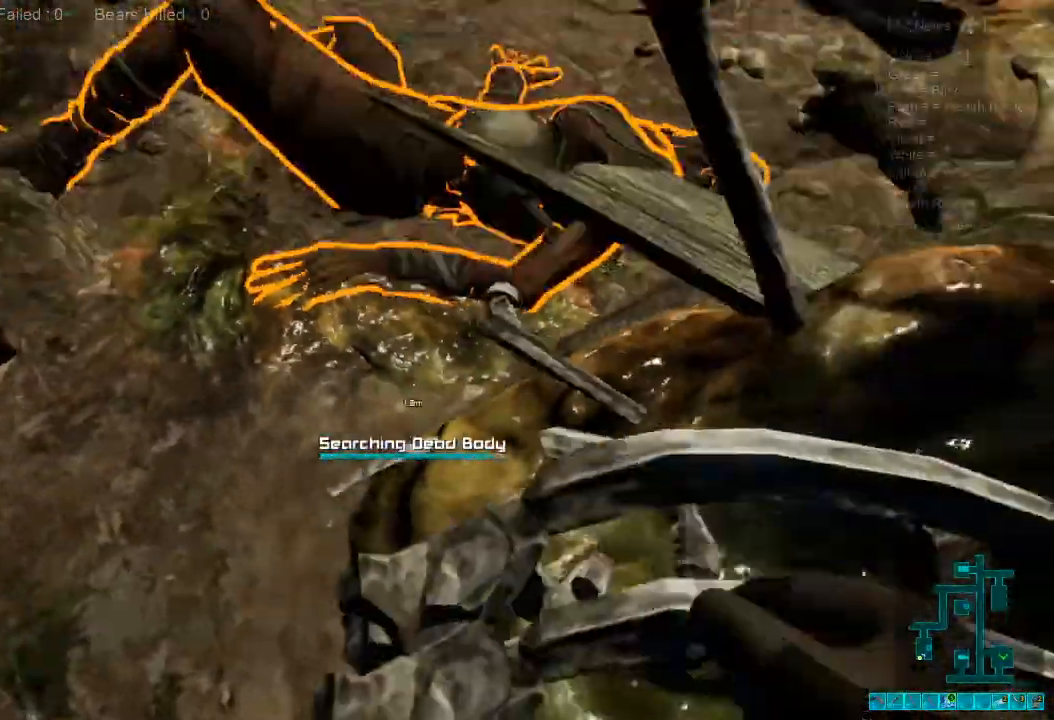
{"keys": ["w"], "mouse": [], "events": [[333, "w", "down"]]}
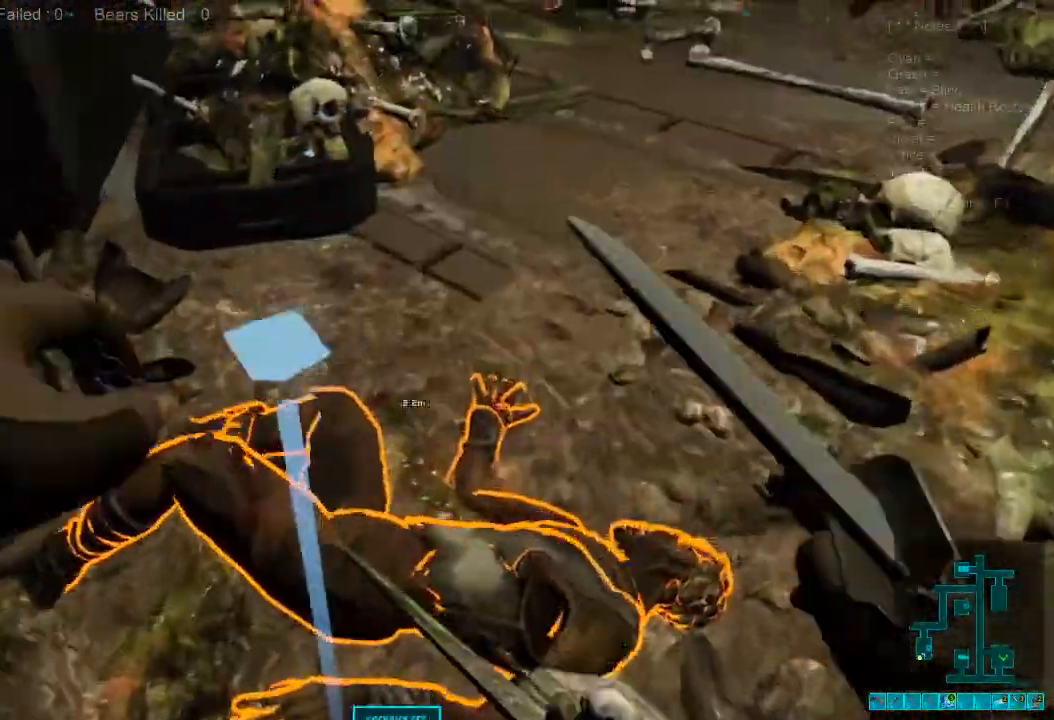
{"keys": ["d", "w"], "mouse": [], "events": [[33, "space", "down"], [133, "space", "up"], [433, "d", "down"]]}
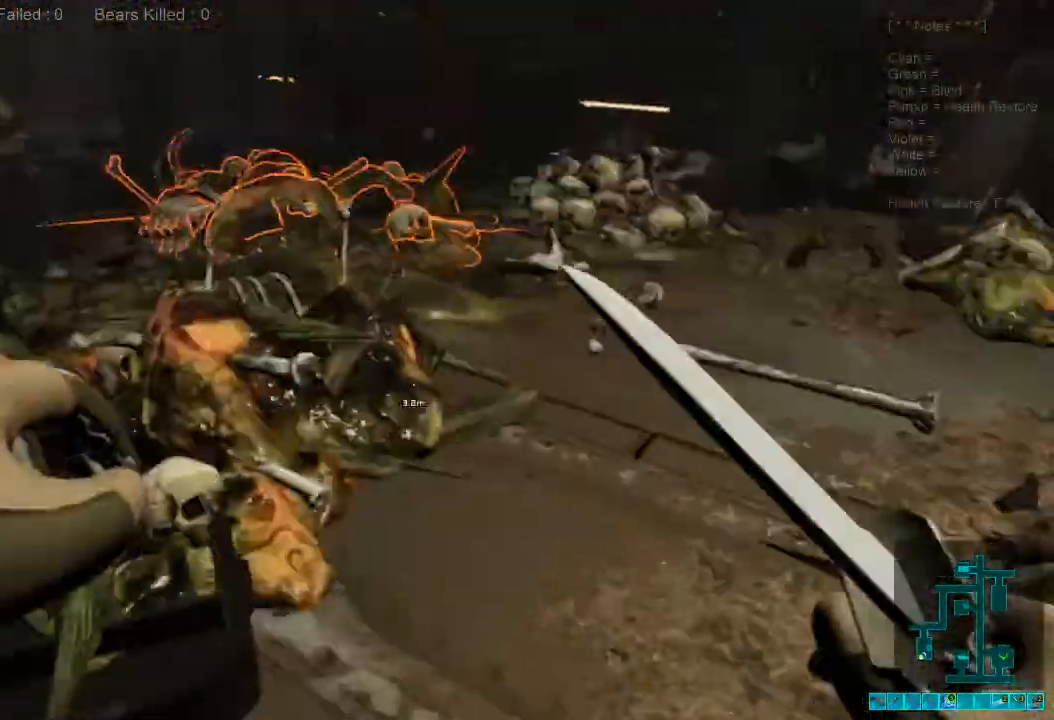
{"keys": ["w"], "mouse": [], "events": [[33, "d", "up"]]}
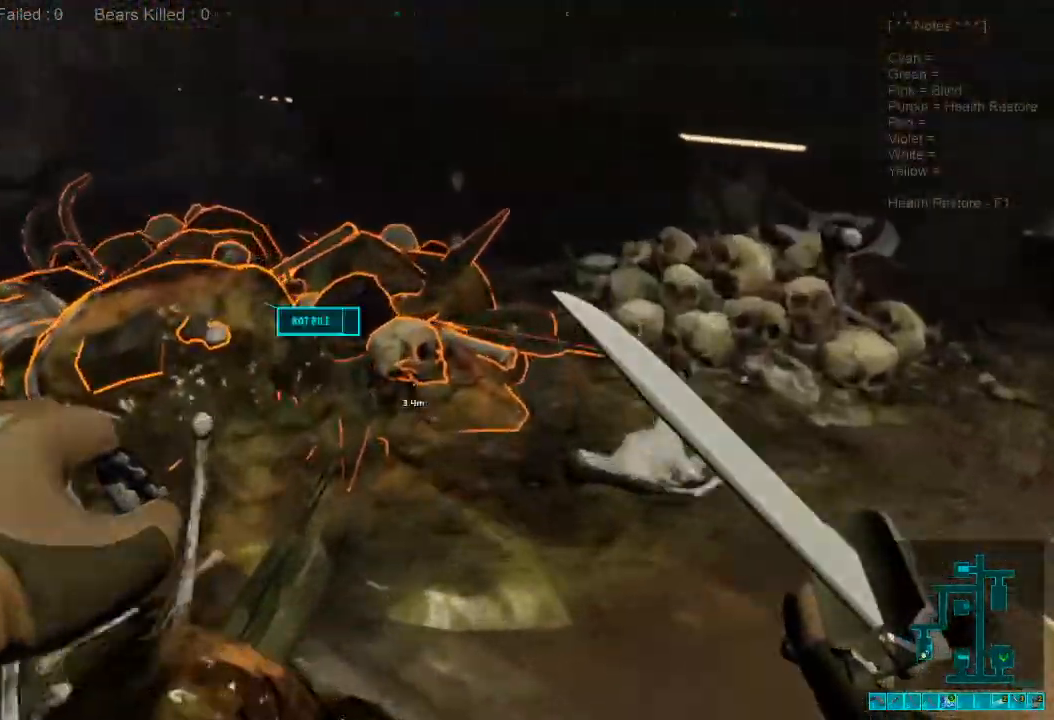
{"keys": ["space"], "mouse": [], "events": [[333, "space", "down"], [400, "space", "up"], [500, "space", "down"], [500, "w", "up"]]}
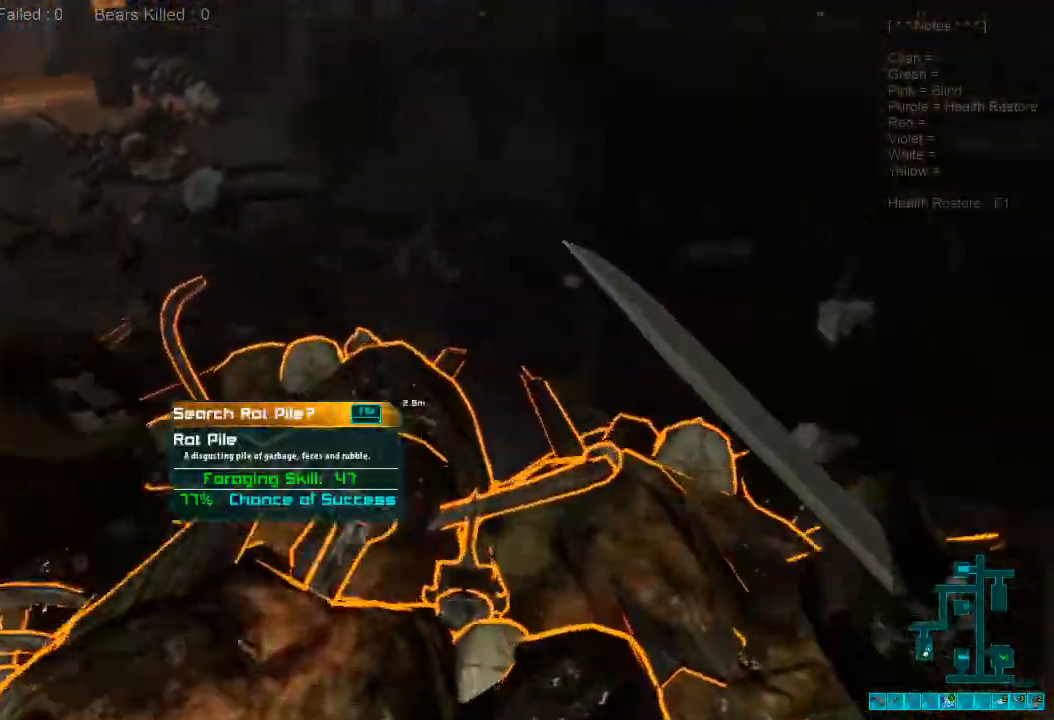
{"keys": [], "mouse": [], "events": [[100, "space", "up"]]}
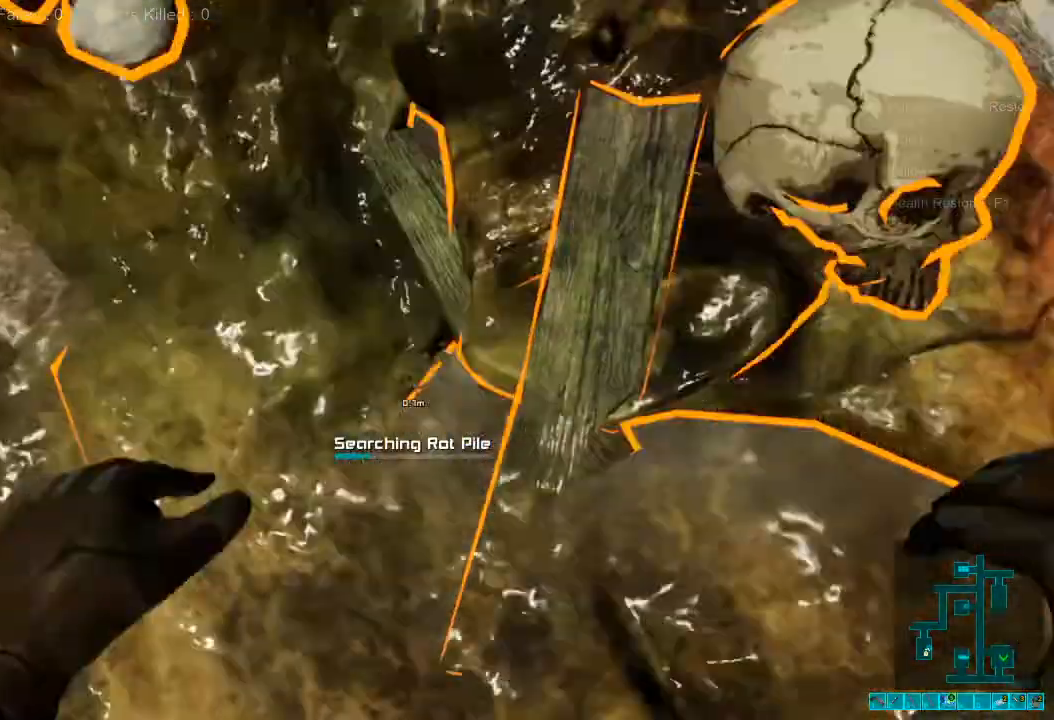
{"keys": [], "mouse": [], "events": []}
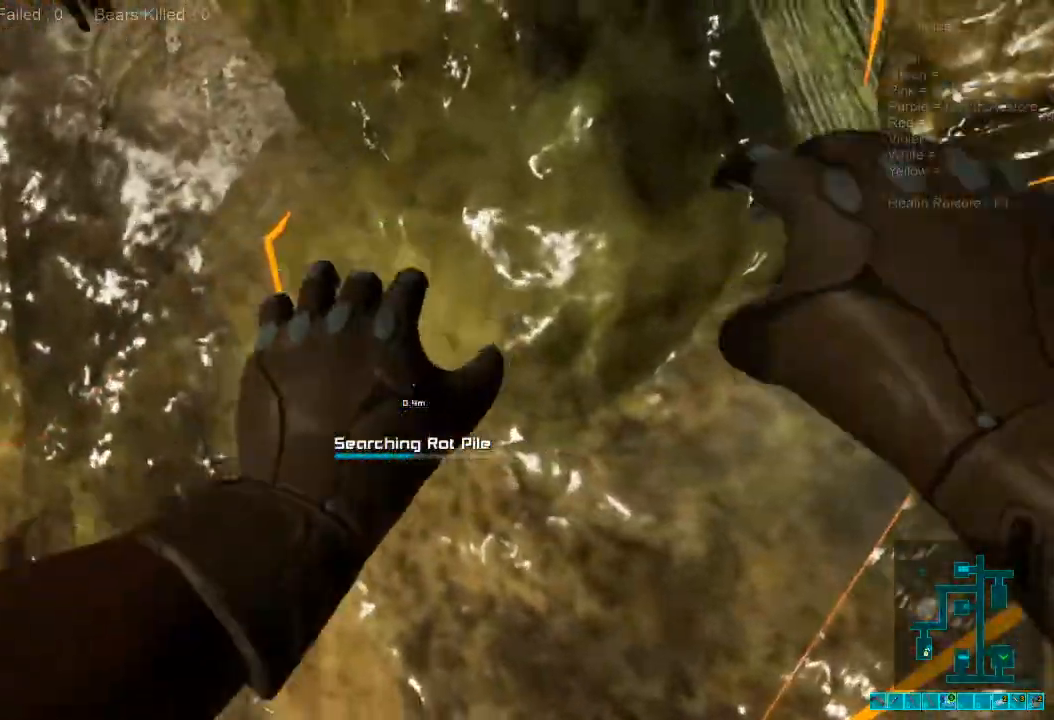
{"keys": [], "mouse": [], "events": []}
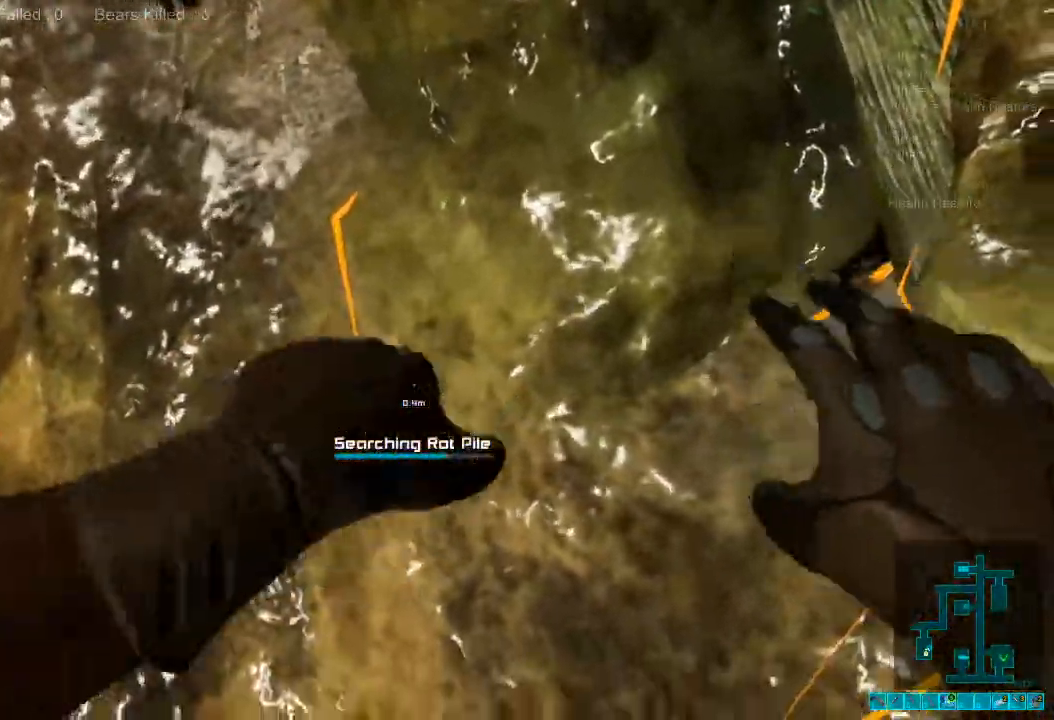
{"keys": [], "mouse": [], "events": []}
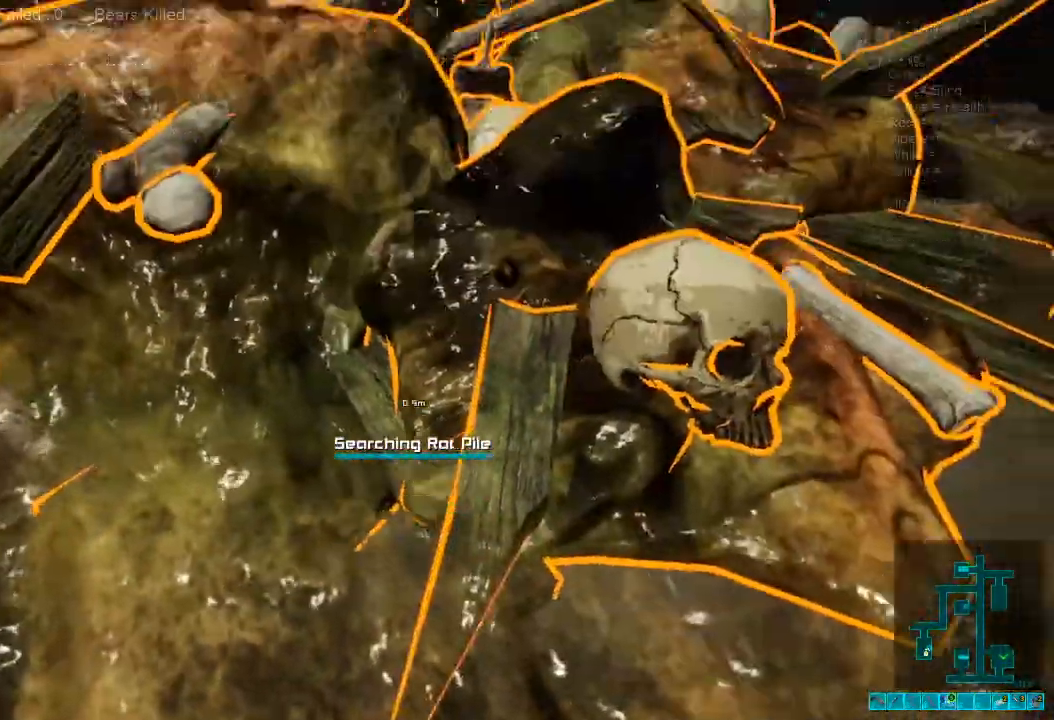
{"keys": ["space", "w"], "mouse": [], "events": [[367, "w", "down"], [500, "space", "down"]]}
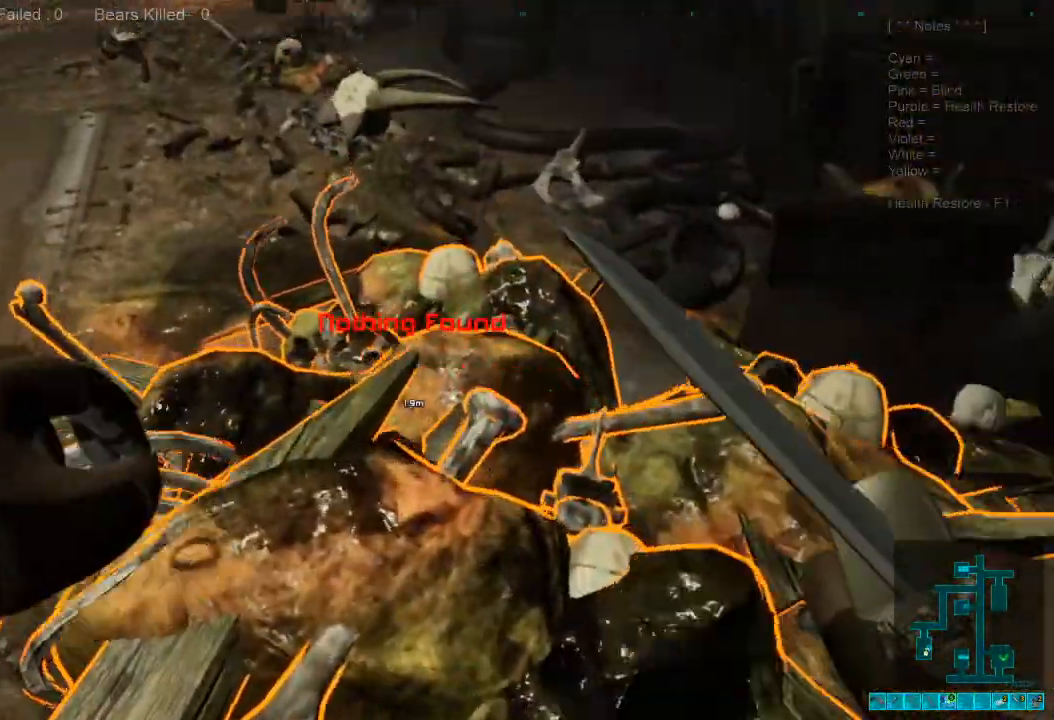
{"keys": [], "mouse": [], "events": [[67, "d", "down"], [67, "space", "up"], [67, "w", "up"], [500, "d", "up"]]}
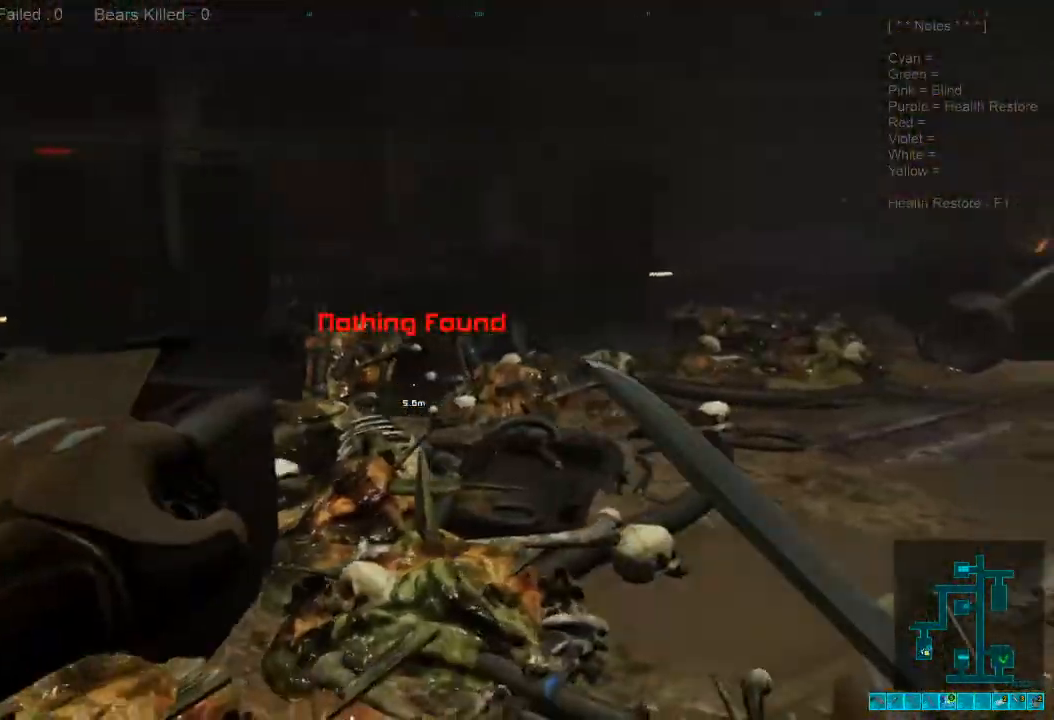
{"keys": [], "mouse": [], "events": []}
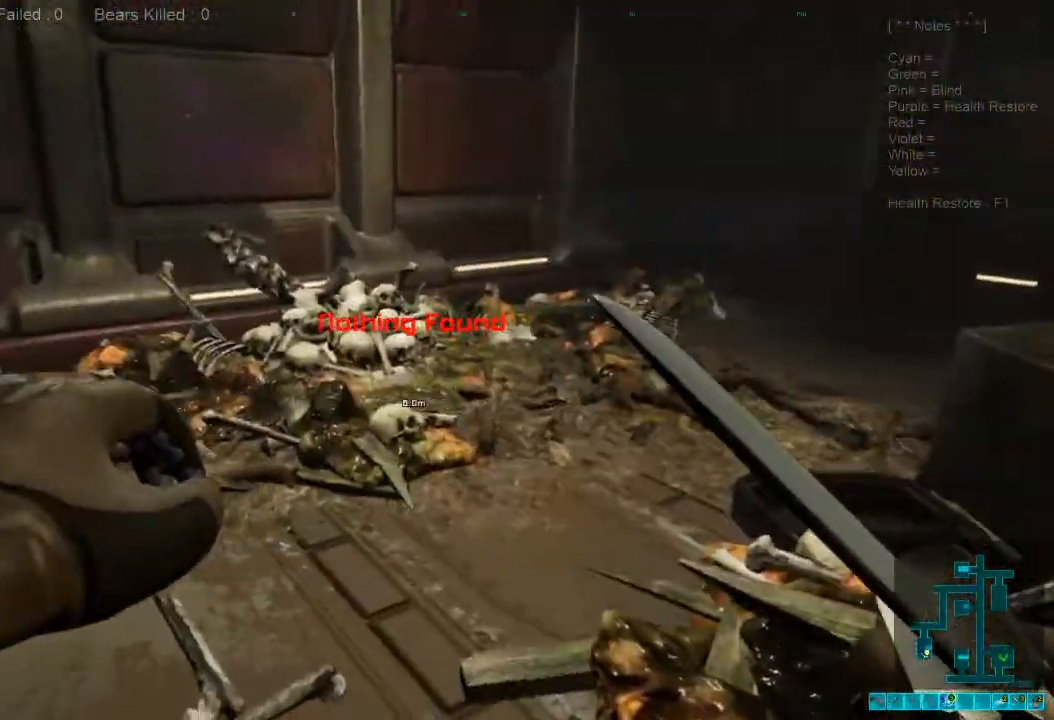
{"keys": ["d", "w"], "mouse": [], "events": [[33, "d", "down"], [367, "w", "down"]]}
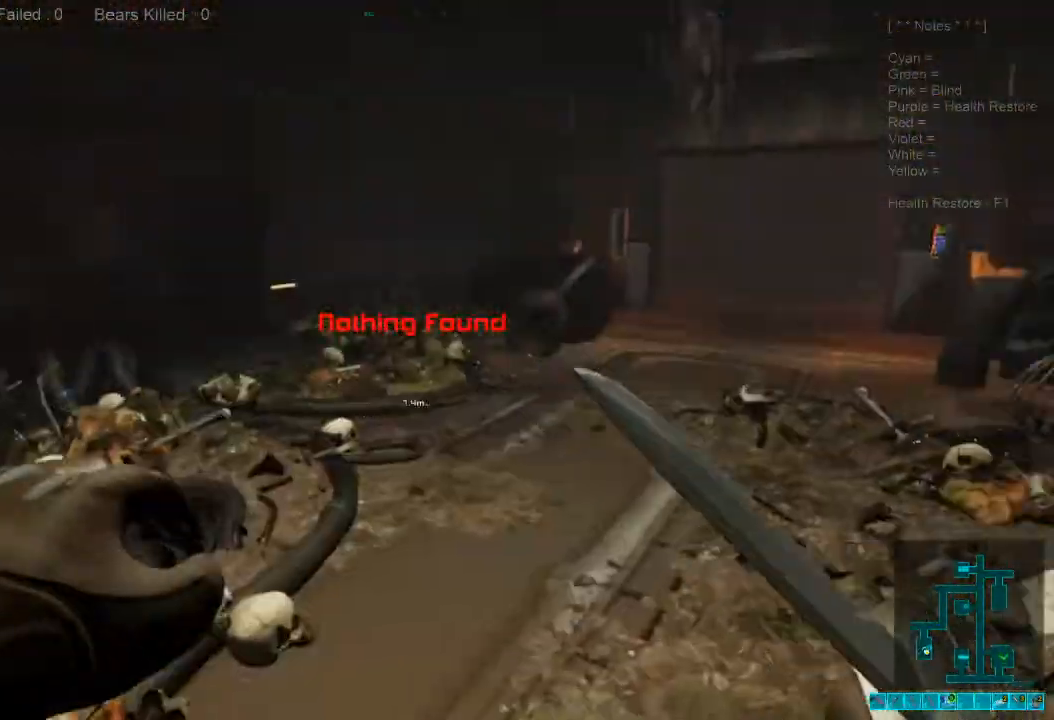
{"keys": ["shift", "w"], "mouse": [], "events": [[33, "d", "up"], [67, "shift", "down"]]}
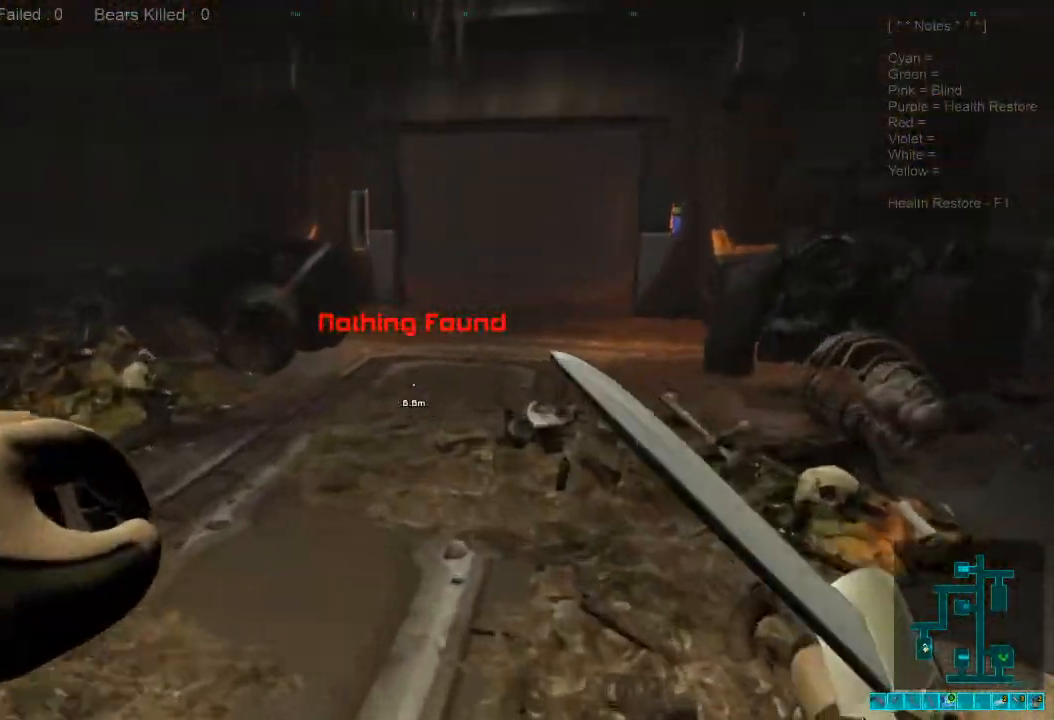
{"keys": ["shift", "w"], "mouse": [], "events": []}
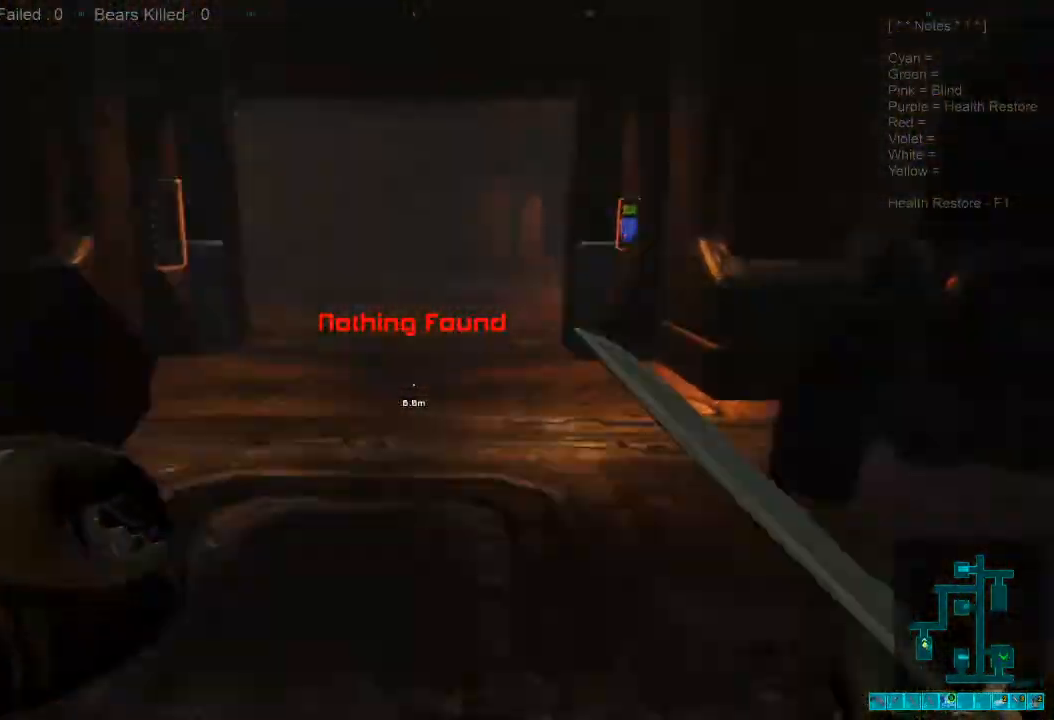
{"keys": ["shift", "w"], "mouse": [], "events": []}
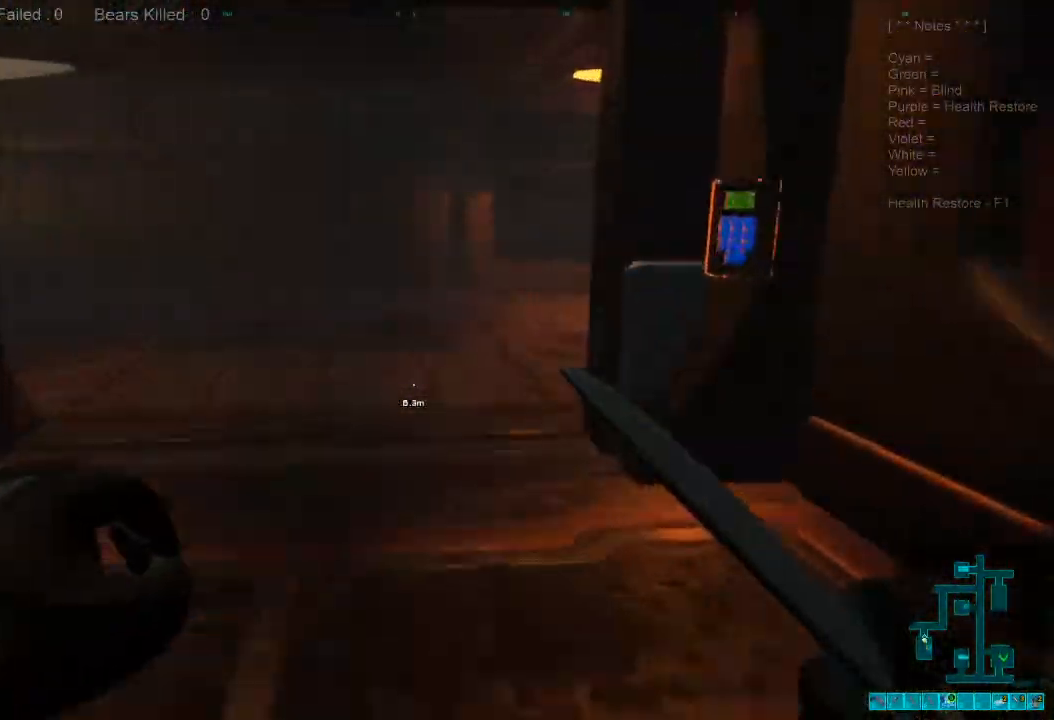
{"keys": ["shift", "w"], "mouse": [], "events": []}